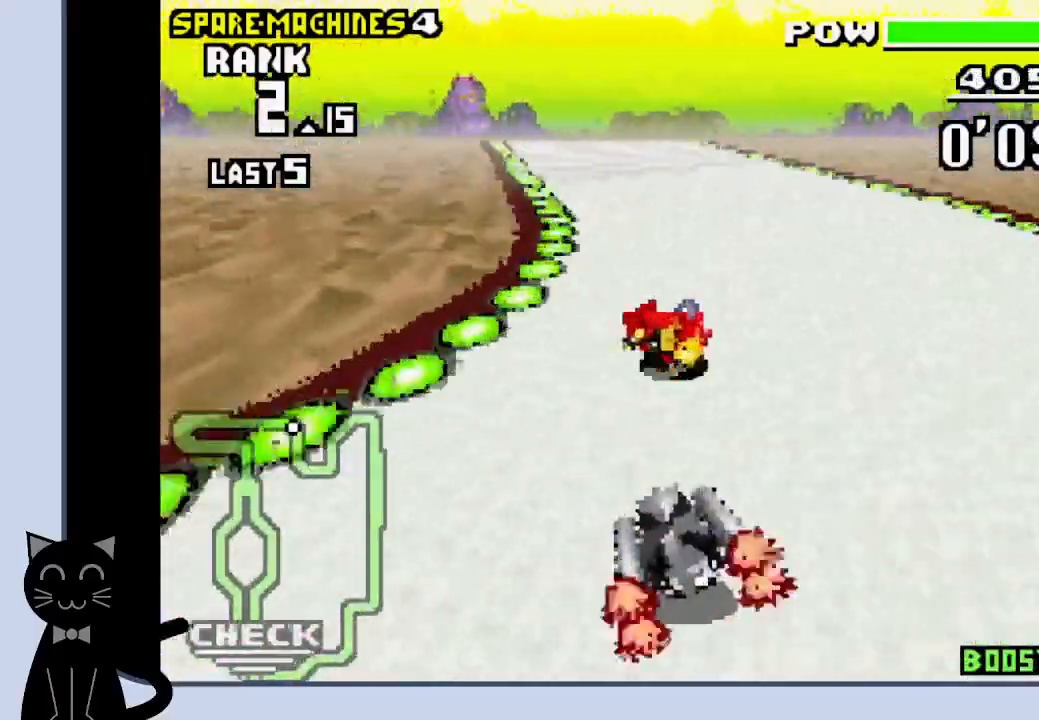
Gameplay with a controller (PlayStation layout); each line is a JSON object with the inputs held at the frame after it. "events" lists button and stick changes between this image and that frame as [ms after this image, input, new state], when the widget could be followed in between. Not read: L1 left_stick right_stick.
{"buttons": ["CROSS", "R1"], "events": [[133, "DPAD_LEFT", "up"], [283, "DPAD_LEFT", "down"], [350, "R1", "down"], [467, "DPAD_LEFT", "up"]]}
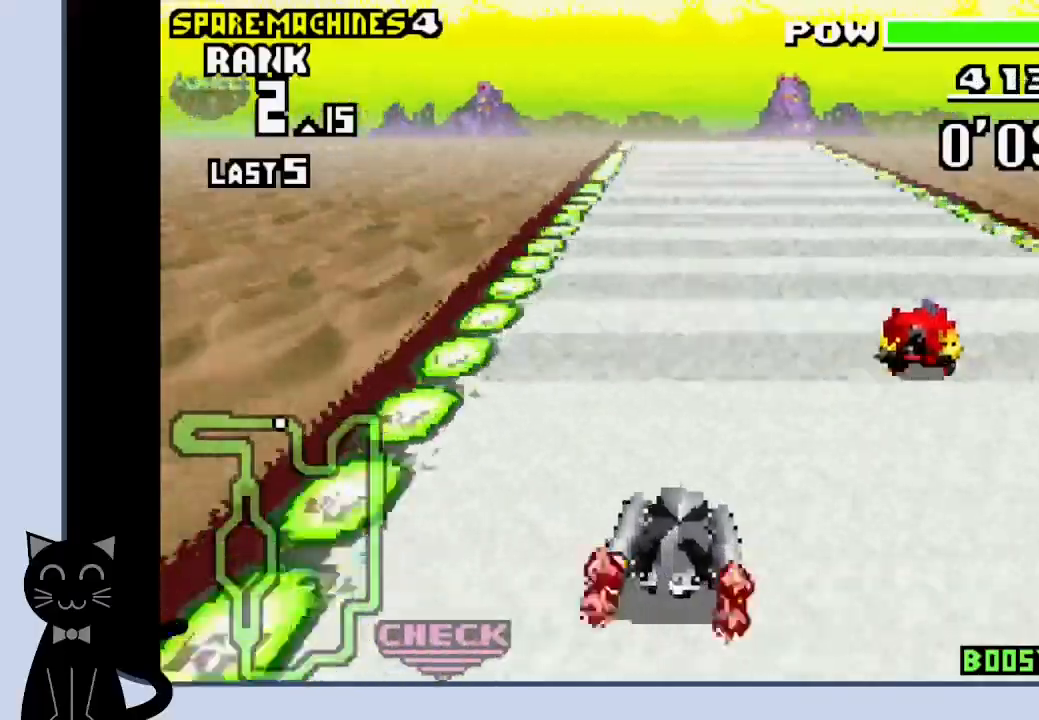
{"buttons": ["CROSS", "R1", "DPAD_LEFT"], "events": [[450, "DPAD_LEFT", "down"]]}
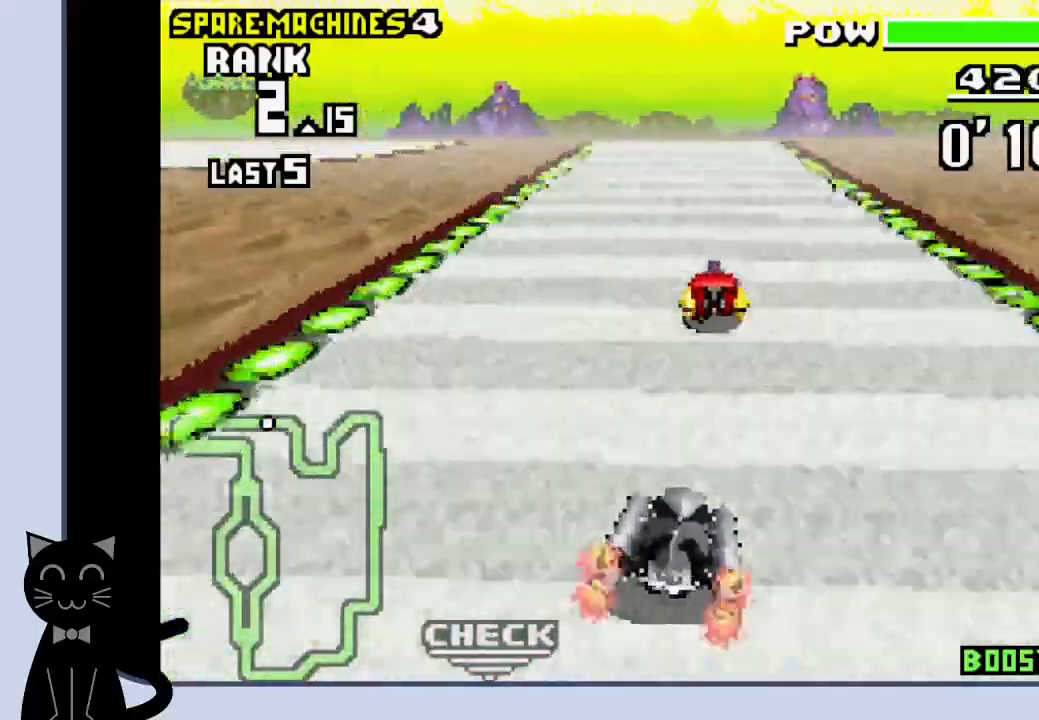
{"buttons": ["CROSS", "R1"], "events": [[67, "DPAD_LEFT", "up"], [417, "DPAD_RIGHT", "down"], [483, "DPAD_RIGHT", "up"]]}
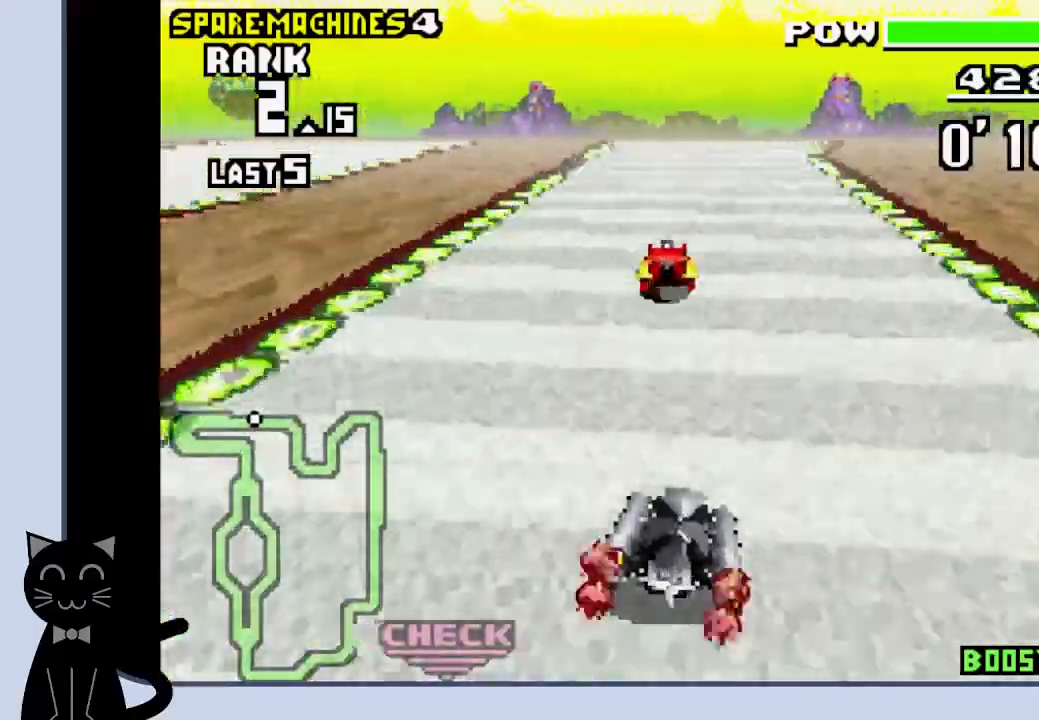
{"buttons": ["CROSS", "R1"], "events": []}
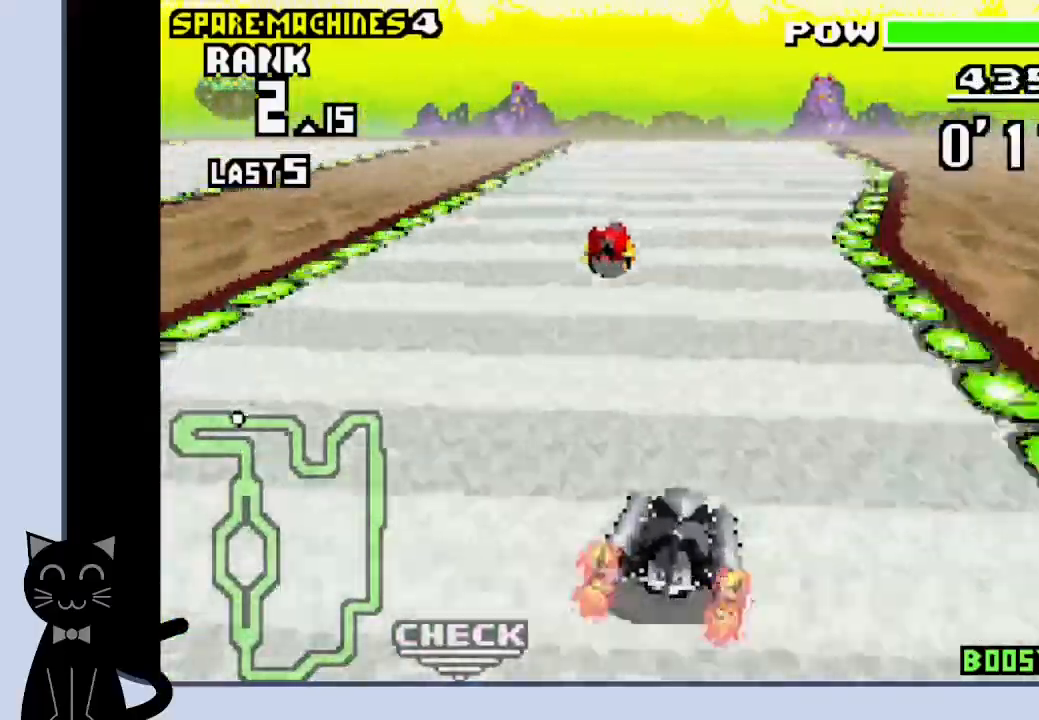
{"buttons": ["CROSS", "R1"], "events": [[33, "DPAD_LEFT", "down"], [117, "DPAD_LEFT", "up"], [333, "DPAD_RIGHT", "down"], [417, "DPAD_RIGHT", "up"]]}
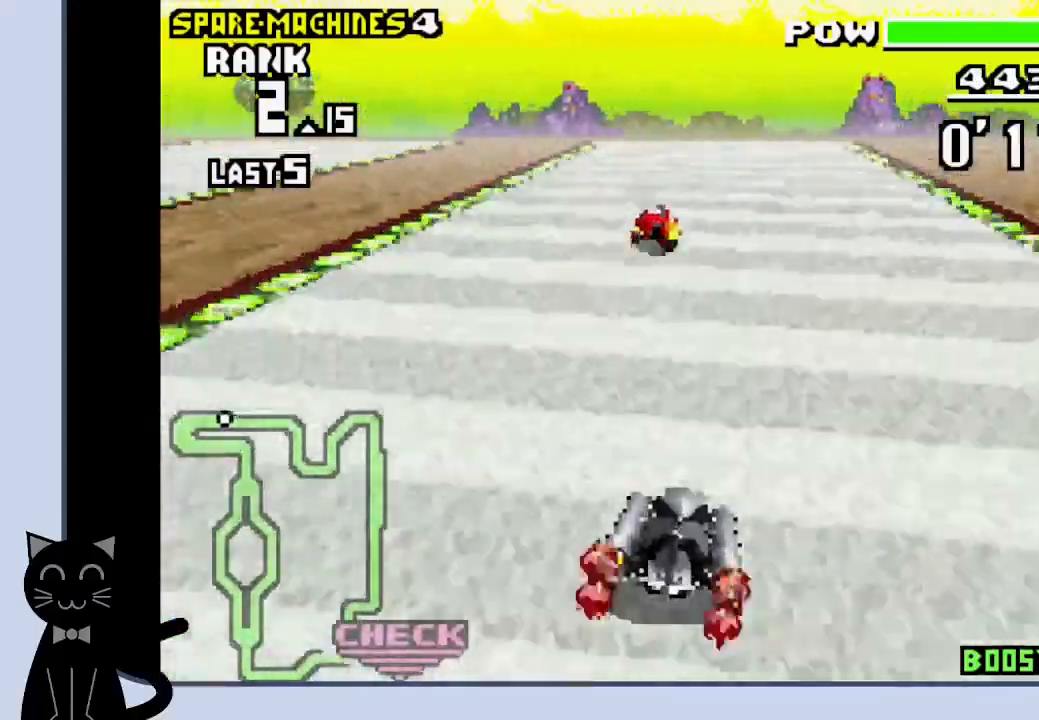
{"buttons": ["CROSS", "R1", "DPAD_LEFT"], "events": [[483, "DPAD_LEFT", "down"]]}
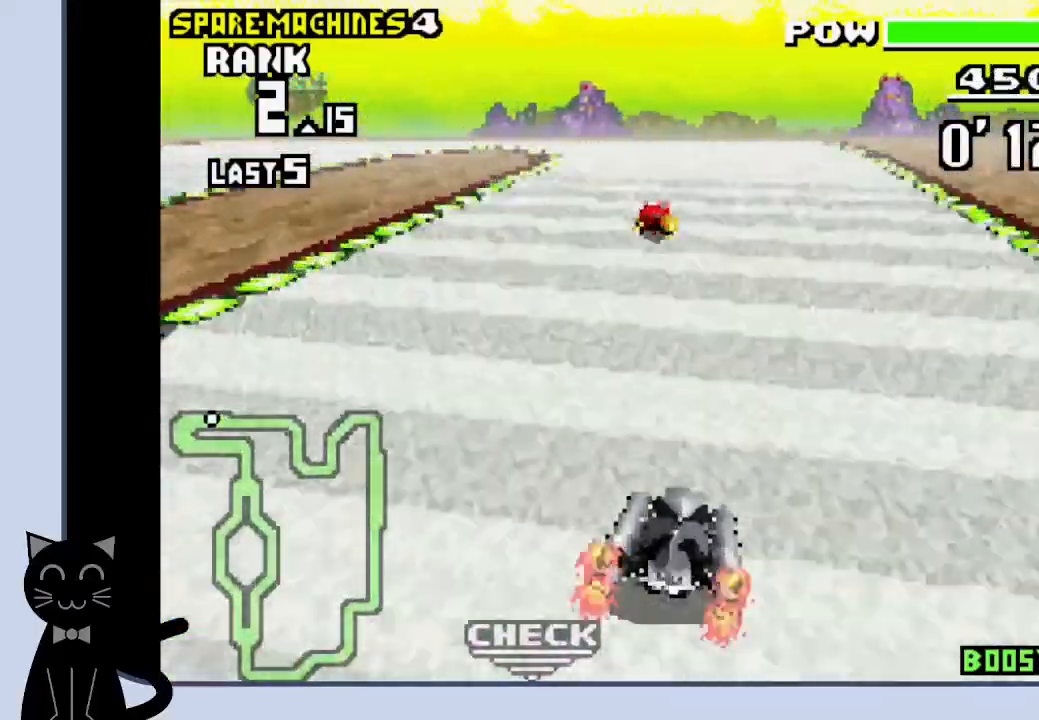
{"buttons": ["CROSS", "R1", "DPAD_LEFT"], "events": [[117, "DPAD_LEFT", "up"], [217, "DPAD_LEFT", "down"]]}
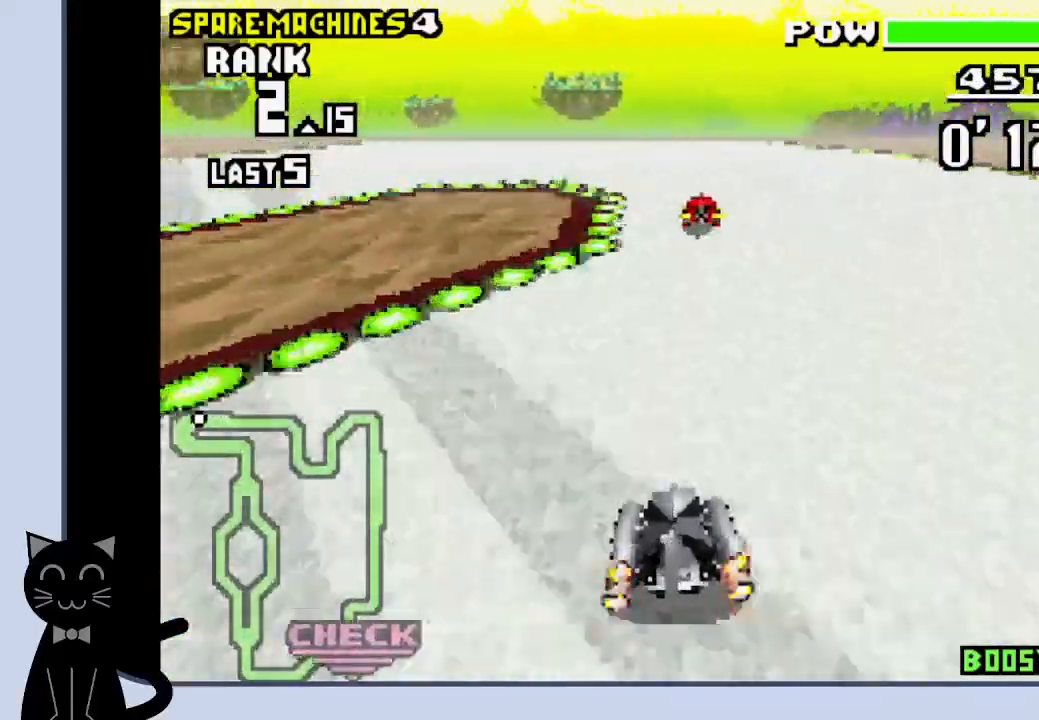
{"buttons": ["DPAD_LEFT"], "events": [[267, "R1", "up"], [283, "CROSS", "up"], [350, "CROSS", "down"], [450, "CROSS", "up"]]}
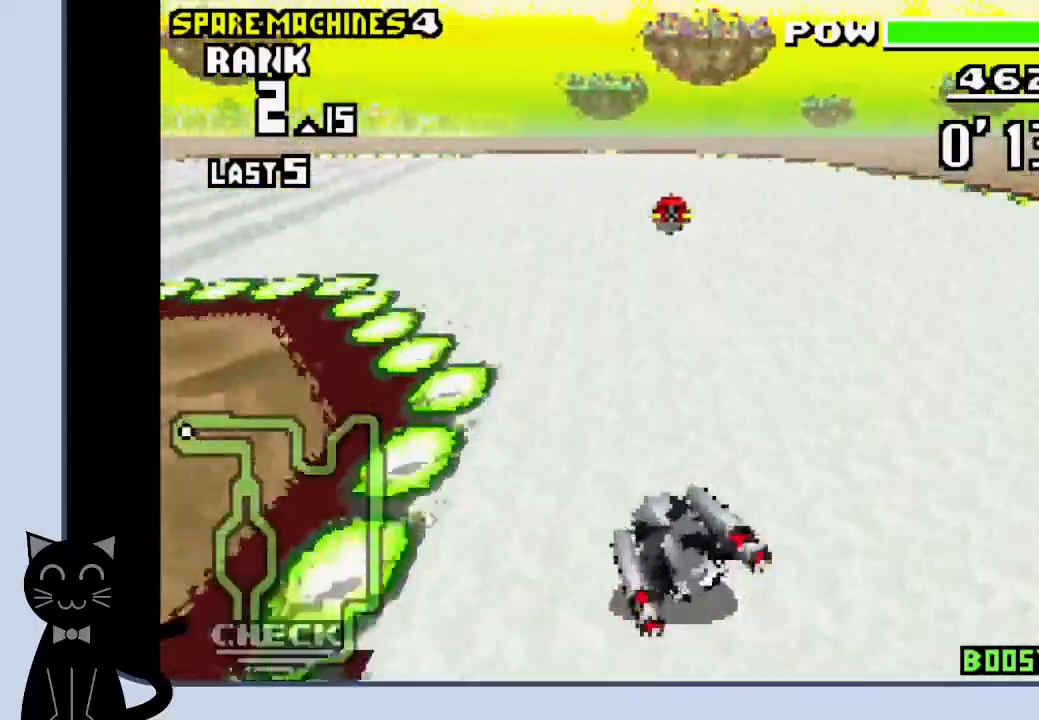
{"buttons": ["DPAD_LEFT"], "events": [[33, "CROSS", "down"], [117, "CROSS", "up"], [200, "CROSS", "down"], [300, "CROSS", "up"], [400, "CROSS", "down"], [483, "CROSS", "up"]]}
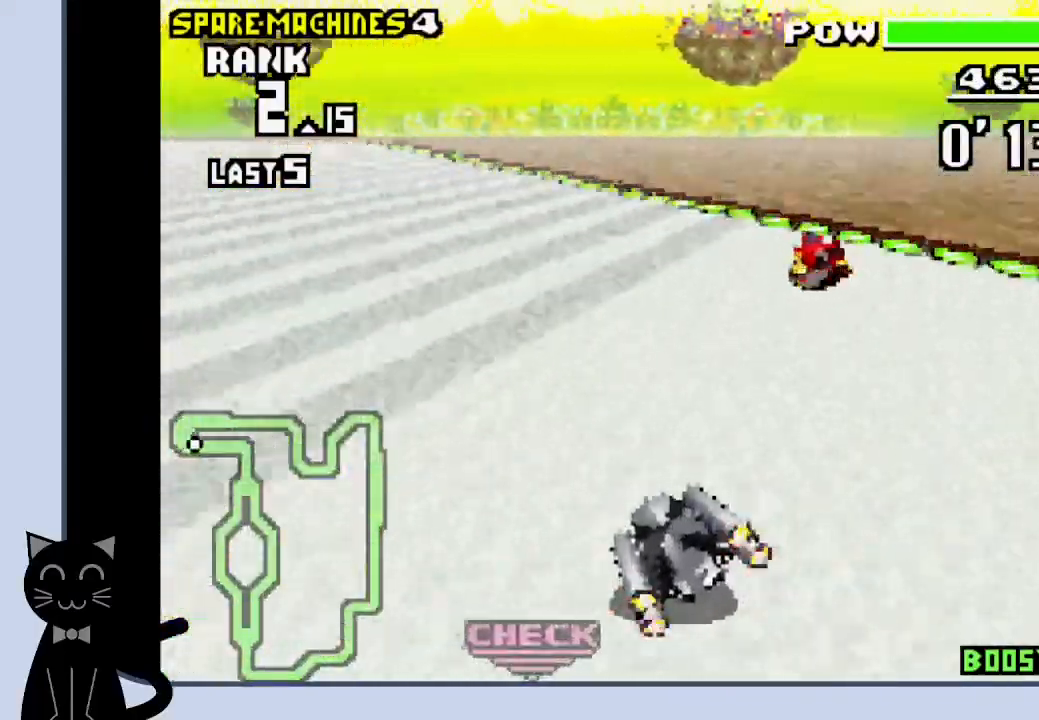
{"buttons": ["CROSS", "DPAD_LEFT"], "events": [[67, "CROSS", "down"], [167, "CROSS", "up"], [267, "CROSS", "down"], [350, "CROSS", "up"], [450, "CROSS", "down"]]}
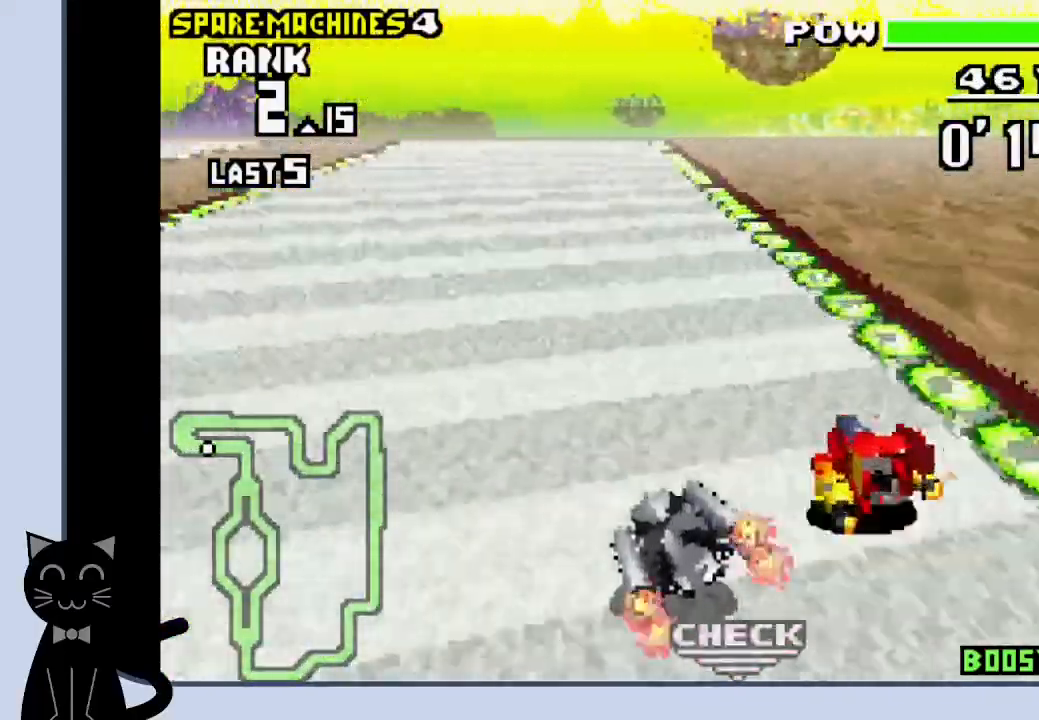
{"buttons": ["CROSS", "DPAD_RIGHT"], "events": [[167, "DPAD_UP", "down"], [183, "DPAD_DOWN", "down"], [183, "DPAD_LEFT", "up"], [183, "DPAD_RIGHT", "down"], [183, "DPAD_UP", "up"], [200, "DPAD_DOWN", "up"]]}
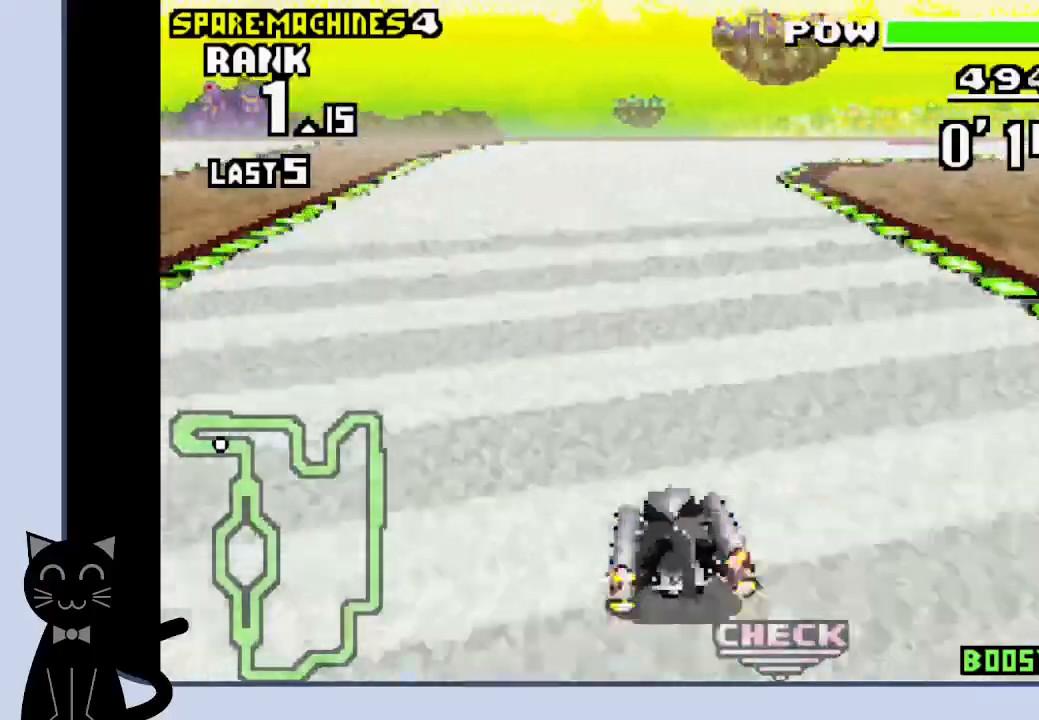
{"buttons": ["CROSS", "R1", "DPAD_RIGHT"], "events": [[300, "CROSS", "up"], [300, "R1", "down"], [467, "CROSS", "down"]]}
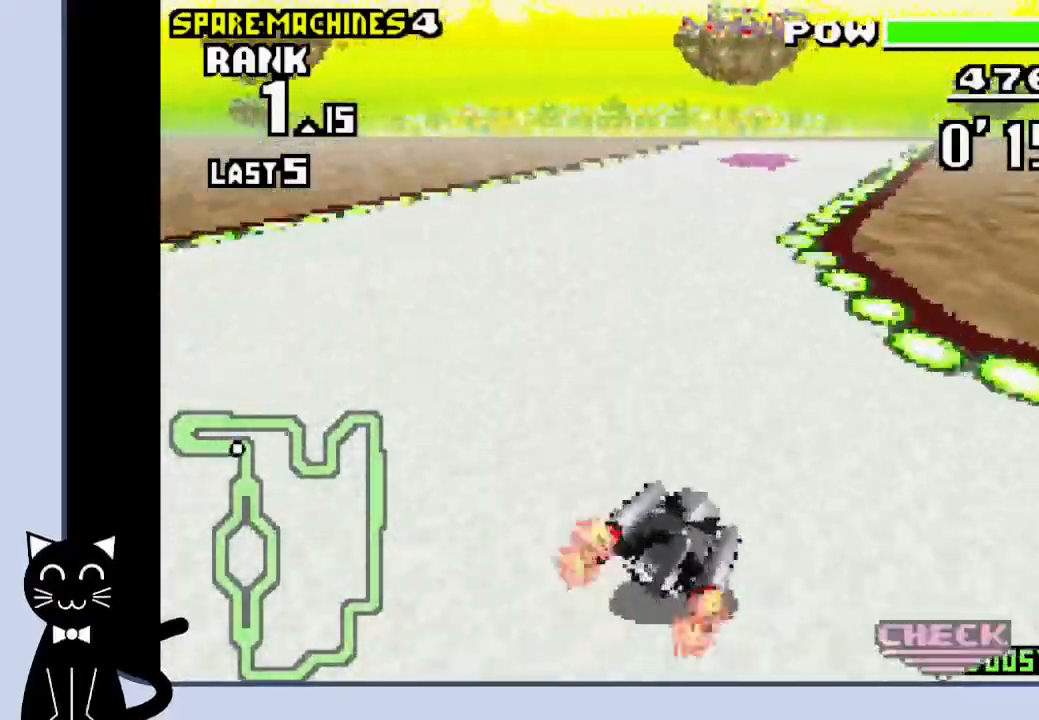
{"buttons": ["CROSS"], "events": [[50, "CROSS", "up"], [167, "CROSS", "down"], [167, "R1", "up"], [183, "DPAD_RIGHT", "up"]]}
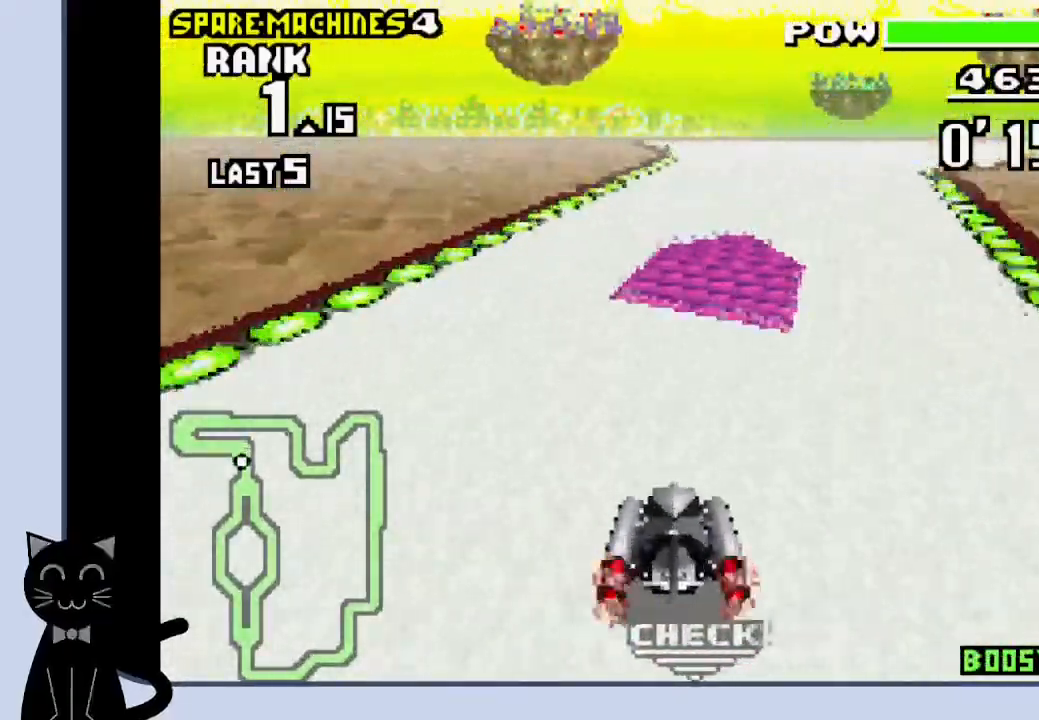
{"buttons": ["CROSS"], "events": [[67, "R1", "down"], [200, "R1", "up"]]}
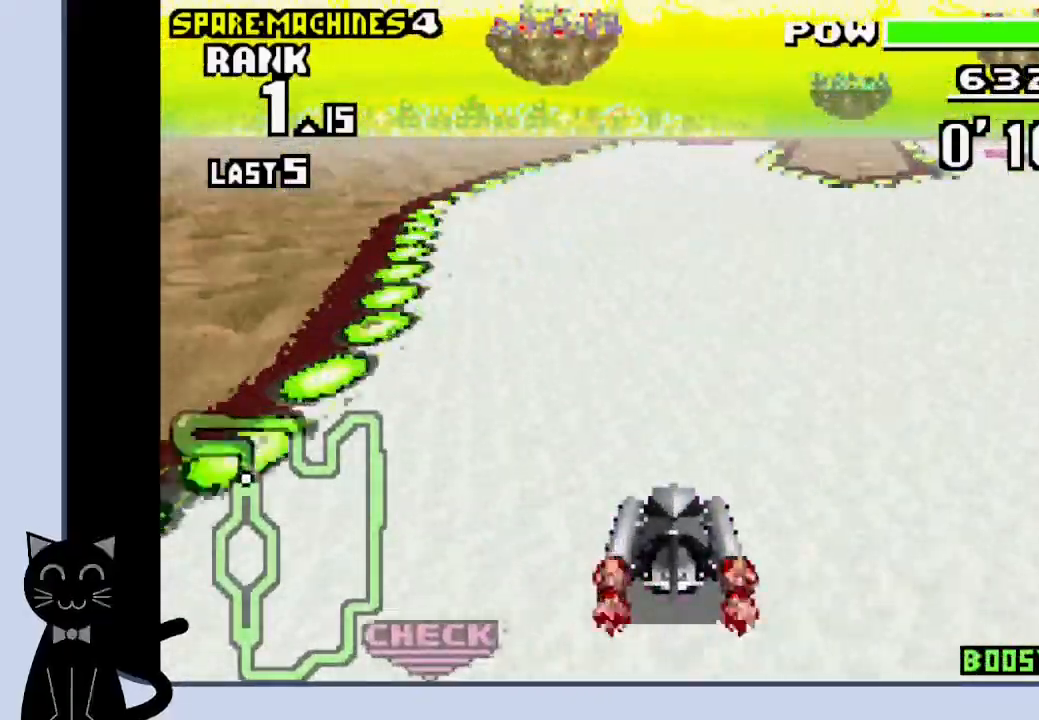
{"buttons": ["CROSS", "R1"], "events": [[500, "R1", "down"]]}
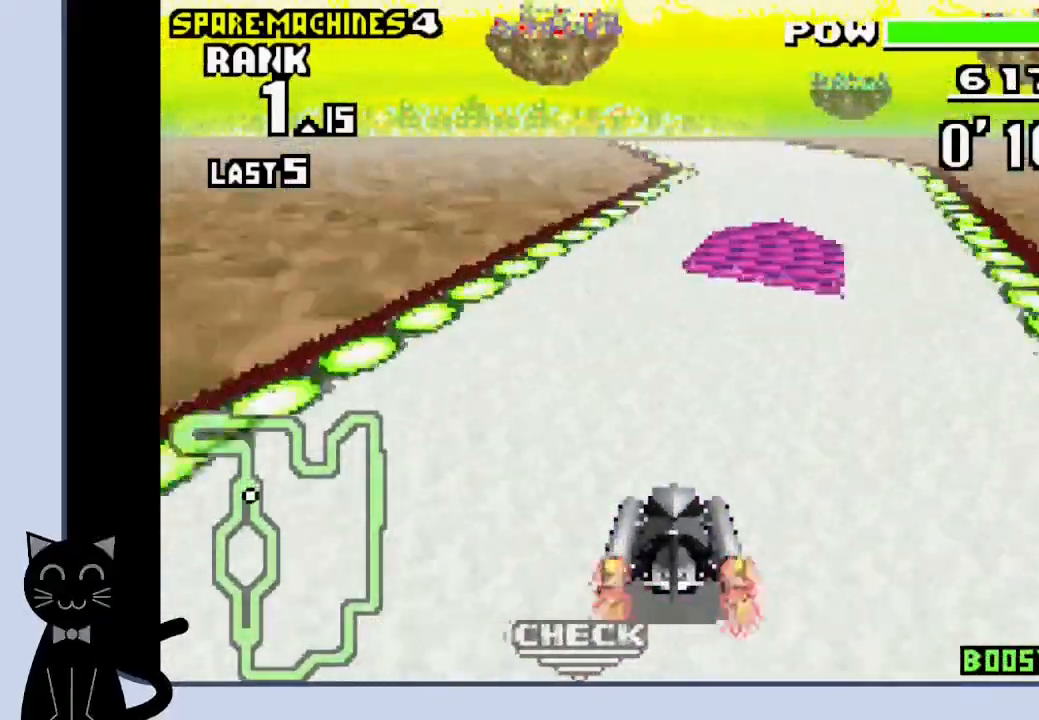
{"buttons": ["DPAD_LEFT"], "events": [[33, "DPAD_RIGHT", "down"], [150, "DPAD_RIGHT", "up"], [167, "CROSS", "up"], [250, "CROSS", "down"], [283, "DPAD_LEFT", "down"], [367, "R1", "up"], [467, "CROSS", "up"]]}
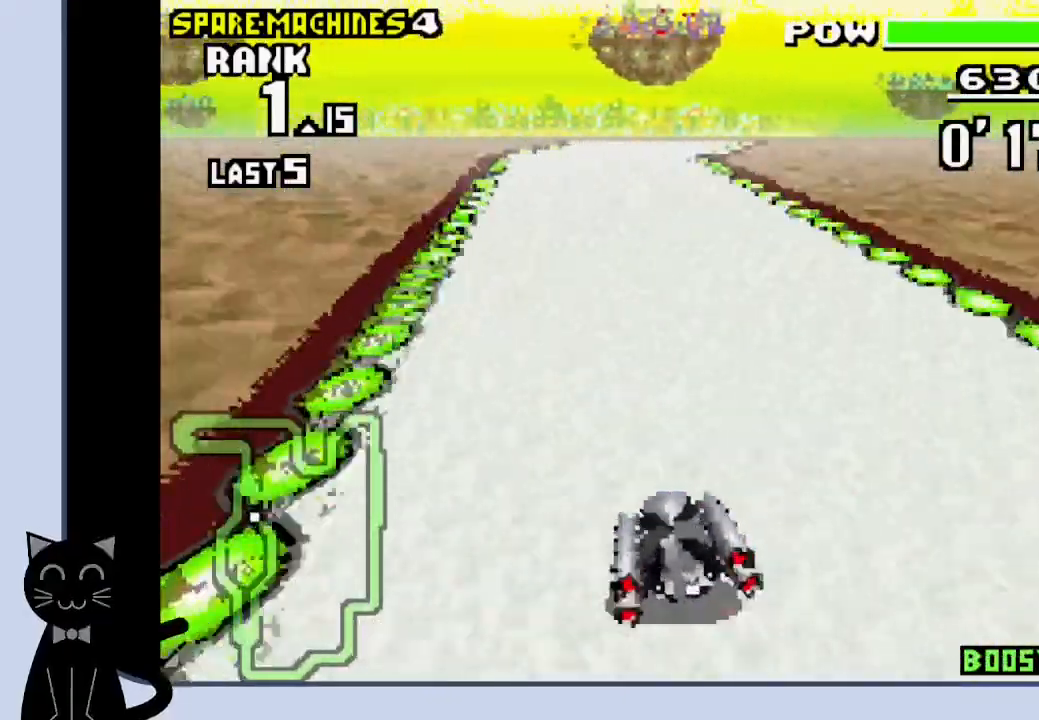
{"buttons": ["DPAD_RIGHT"], "events": [[33, "DPAD_LEFT", "up"], [83, "CROSS", "down"], [283, "DPAD_RIGHT", "down"], [500, "CROSS", "up"]]}
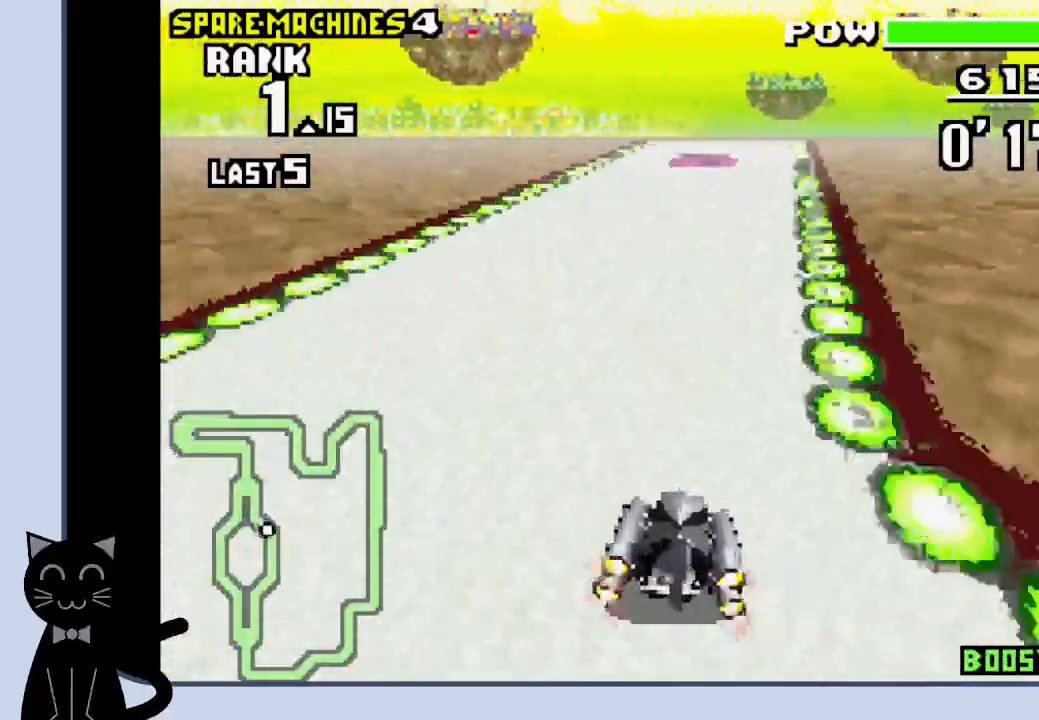
{"buttons": ["CROSS", "R1", "DPAD_RIGHT"], "events": [[67, "DPAD_RIGHT", "up"], [117, "CROSS", "down"], [400, "DPAD_RIGHT", "down"], [483, "R1", "down"]]}
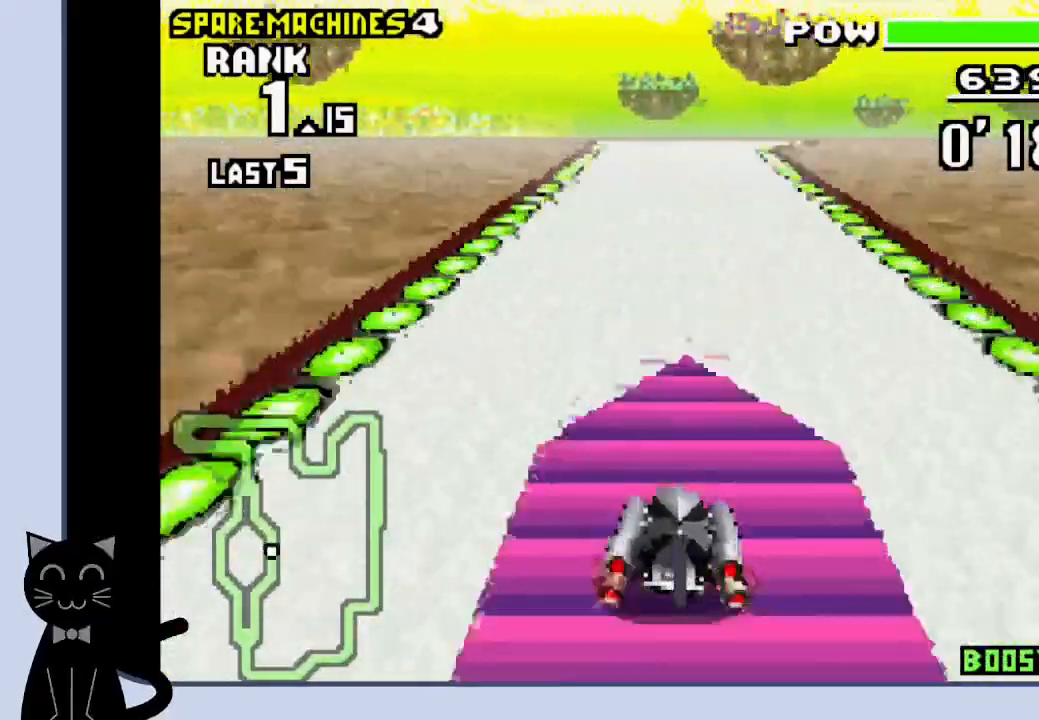
{"buttons": ["CROSS", "R1", "DPAD_RIGHT"], "events": [[67, "CROSS", "up"], [83, "DPAD_RIGHT", "up"], [133, "CROSS", "down"], [200, "R1", "up"], [417, "DPAD_RIGHT", "down"], [483, "R1", "down"]]}
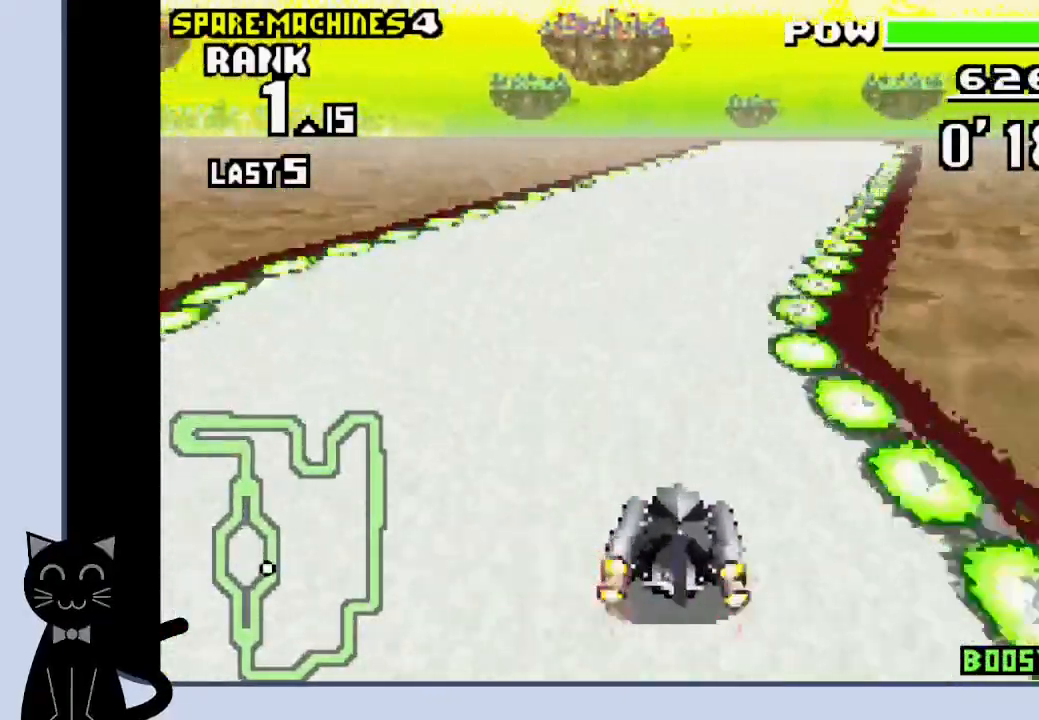
{"buttons": ["CROSS", "R1"], "events": [[50, "CROSS", "up"], [67, "DPAD_RIGHT", "up"], [167, "CROSS", "down"], [267, "R1", "up"], [467, "R1", "down"]]}
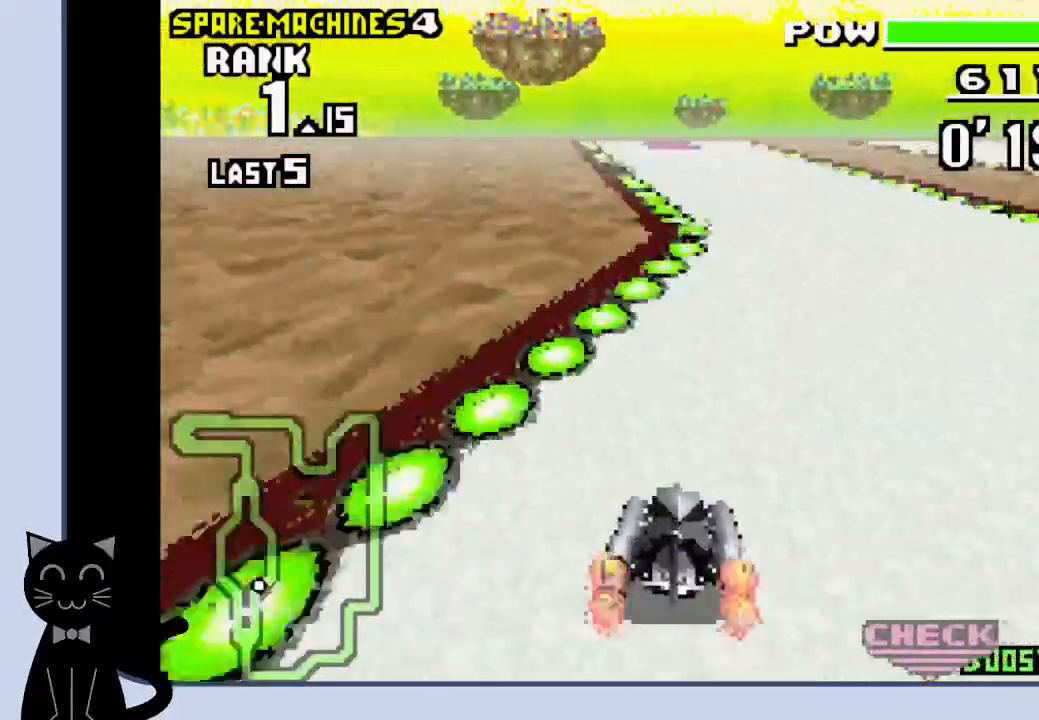
{"buttons": ["CROSS"], "events": [[333, "DPAD_LEFT", "down"], [333, "R1", "up"], [450, "DPAD_LEFT", "up"]]}
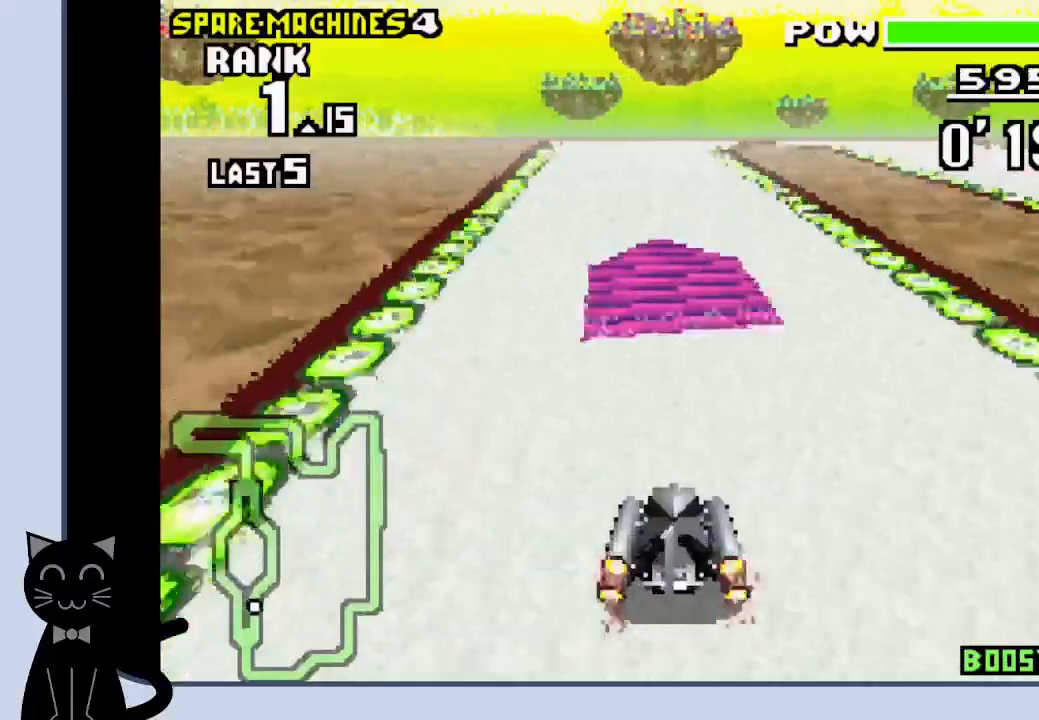
{"buttons": ["CROSS"], "events": []}
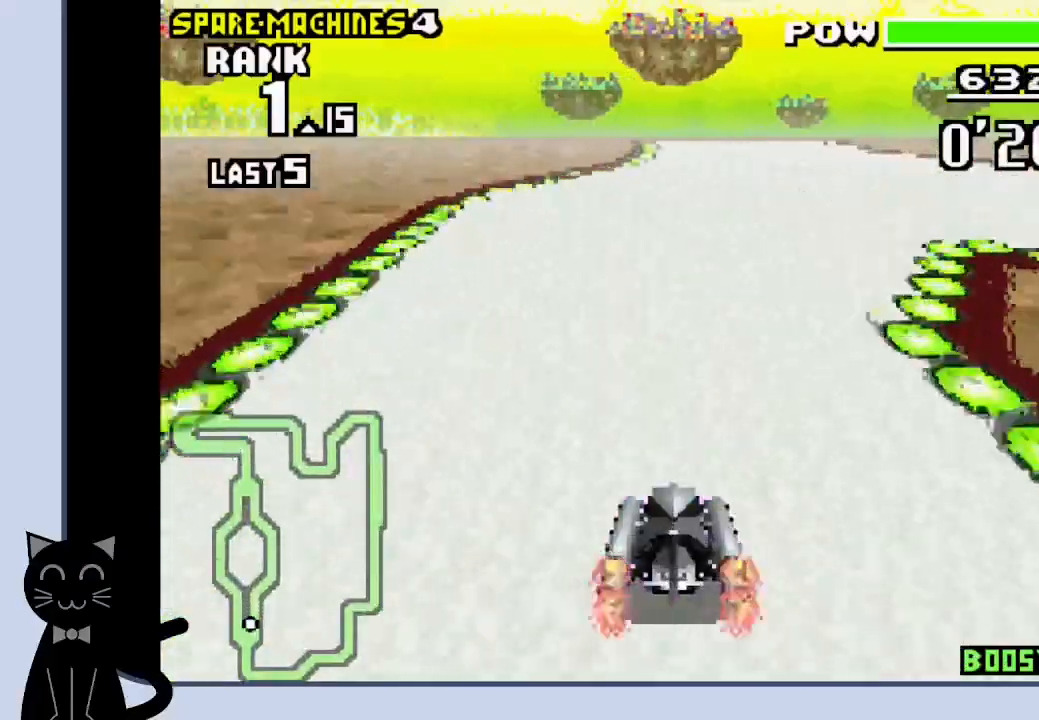
{"buttons": ["CROSS", "R1", "DPAD_LEFT"], "events": [[50, "R1", "down"], [450, "DPAD_LEFT", "down"]]}
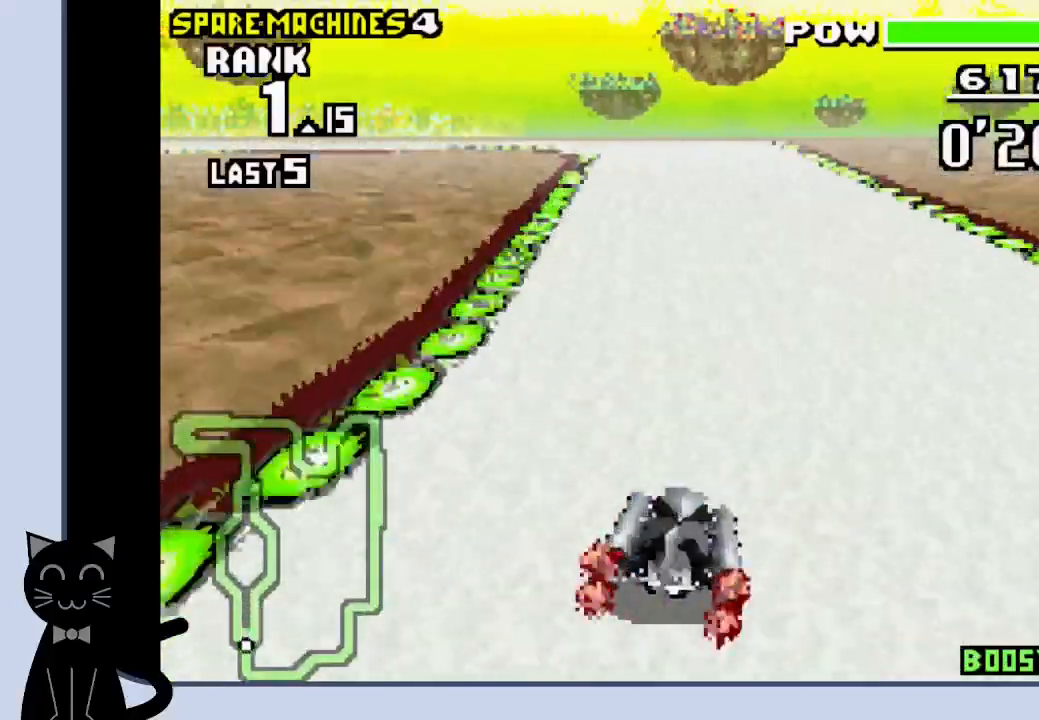
{"buttons": ["DPAD_LEFT"], "events": [[467, "CROSS", "up"], [467, "R1", "up"]]}